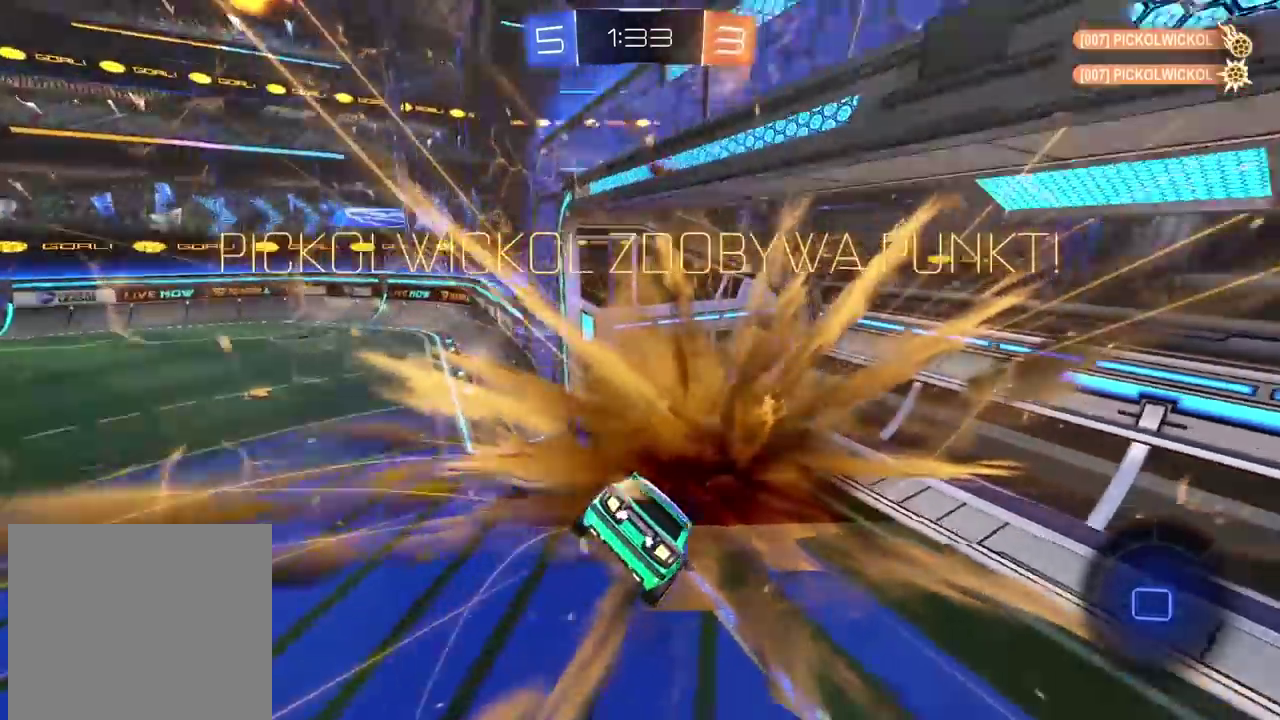
Gameplay with a controller (PlayStation layout); each line is a JSON object with the inputs held at the frame after it. "events" lists button and stick changes between this image and that frame as [ms after this image, input, new state], when the widget could be followed in between. Not read: L1 R1.
{"buttons": [], "left_stick": "center", "right_stick": "center", "events": []}
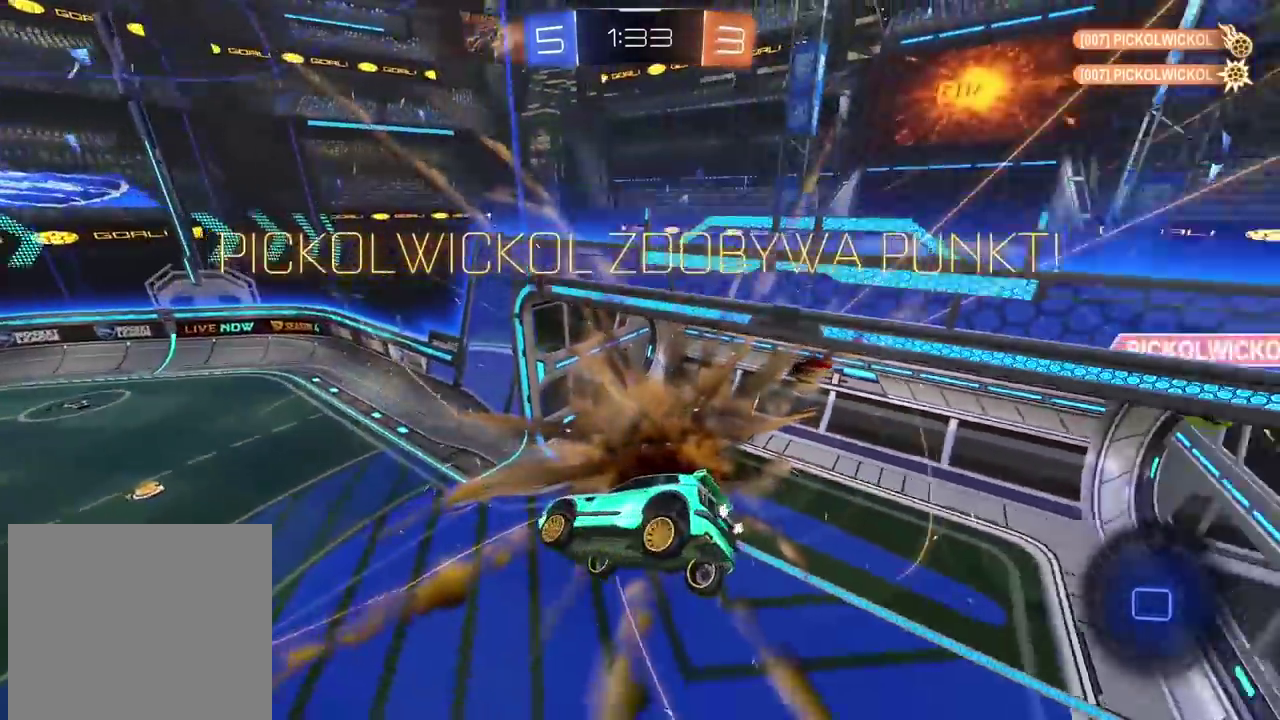
{"buttons": [], "left_stick": "center", "right_stick": "center", "events": []}
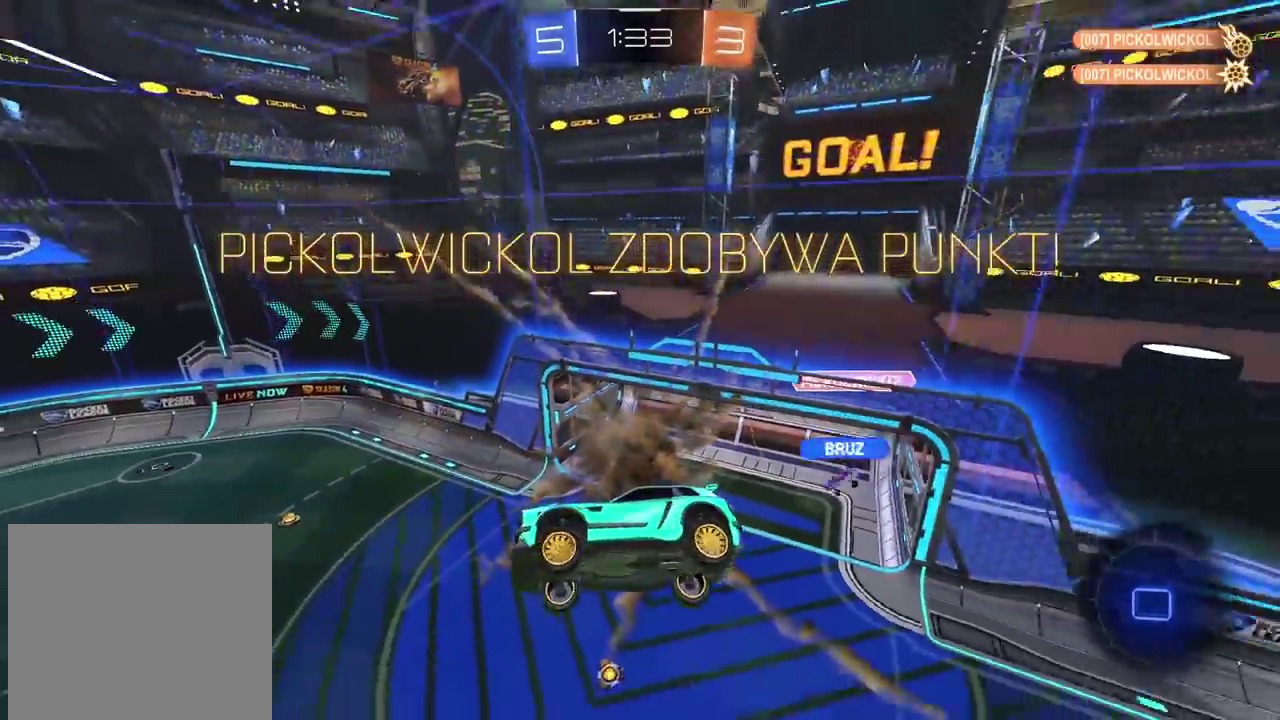
{"buttons": [], "left_stick": "center", "right_stick": "center", "events": []}
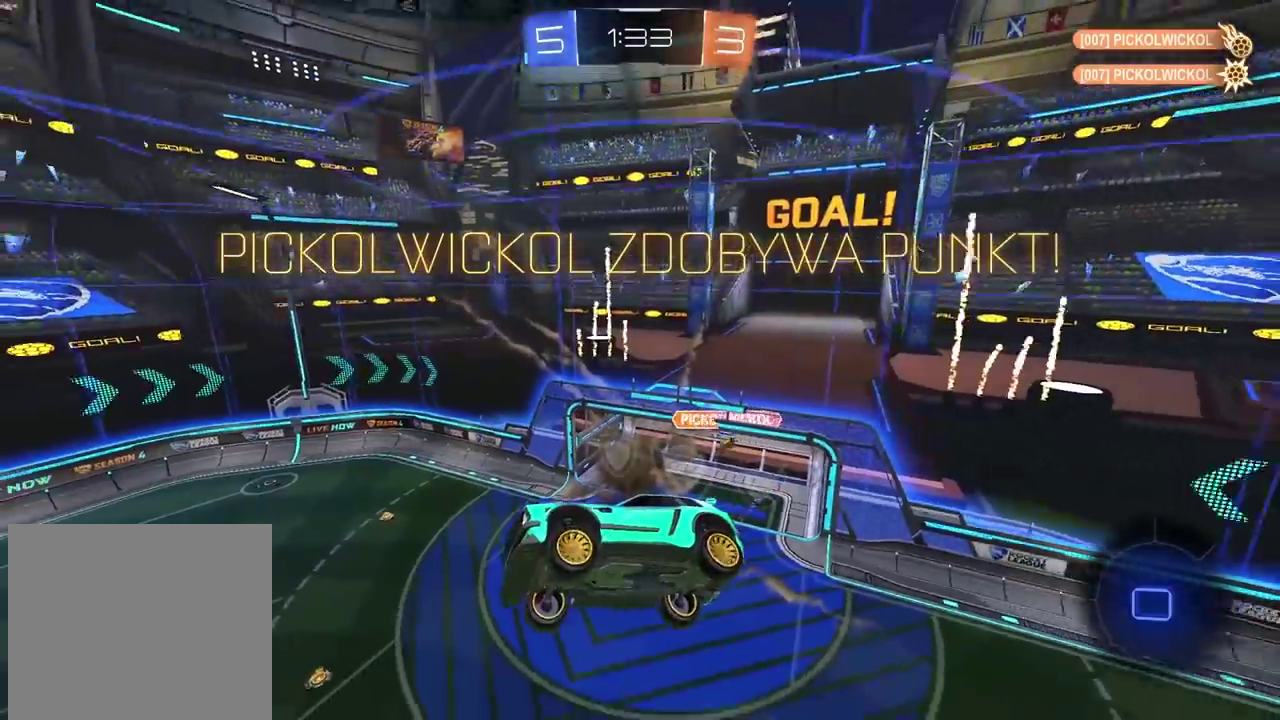
{"buttons": [], "left_stick": "center", "right_stick": "center", "events": []}
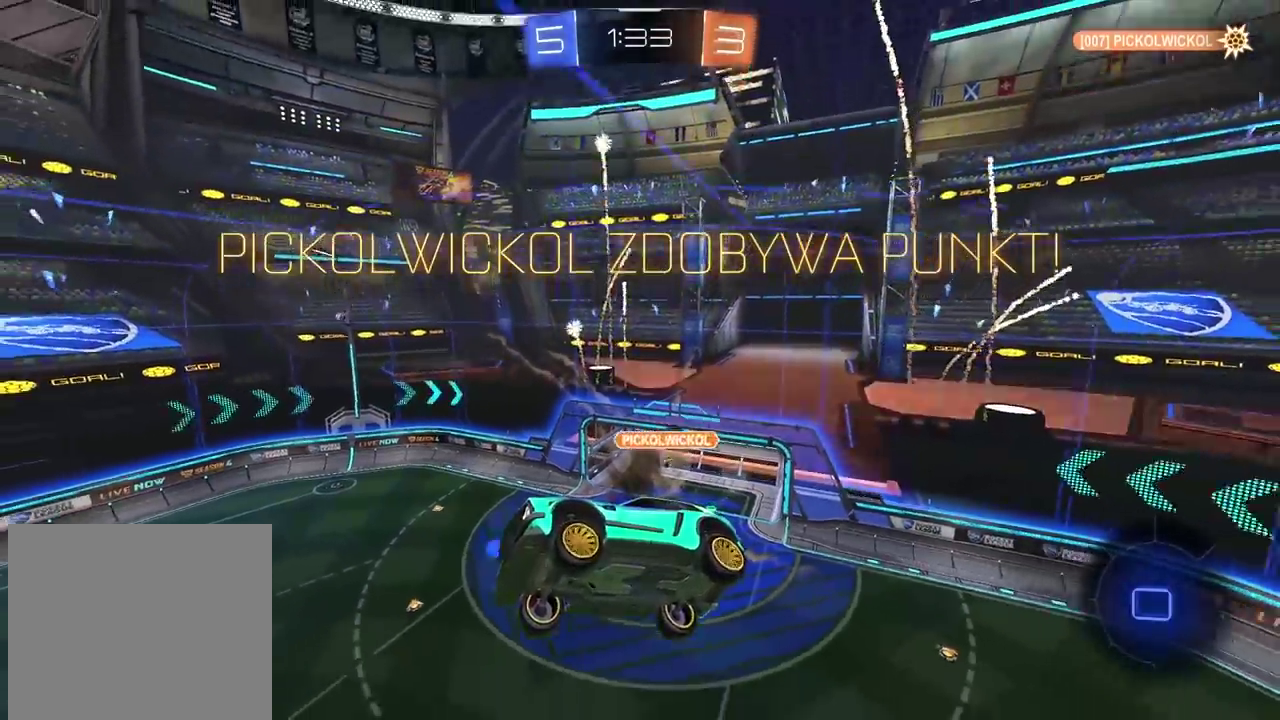
{"buttons": ["CROSS"], "left_stick": "center", "right_stick": "center", "events": [[250, "CROSS", "down"], [350, "CROSS", "up"], [433, "CROSS", "down"]]}
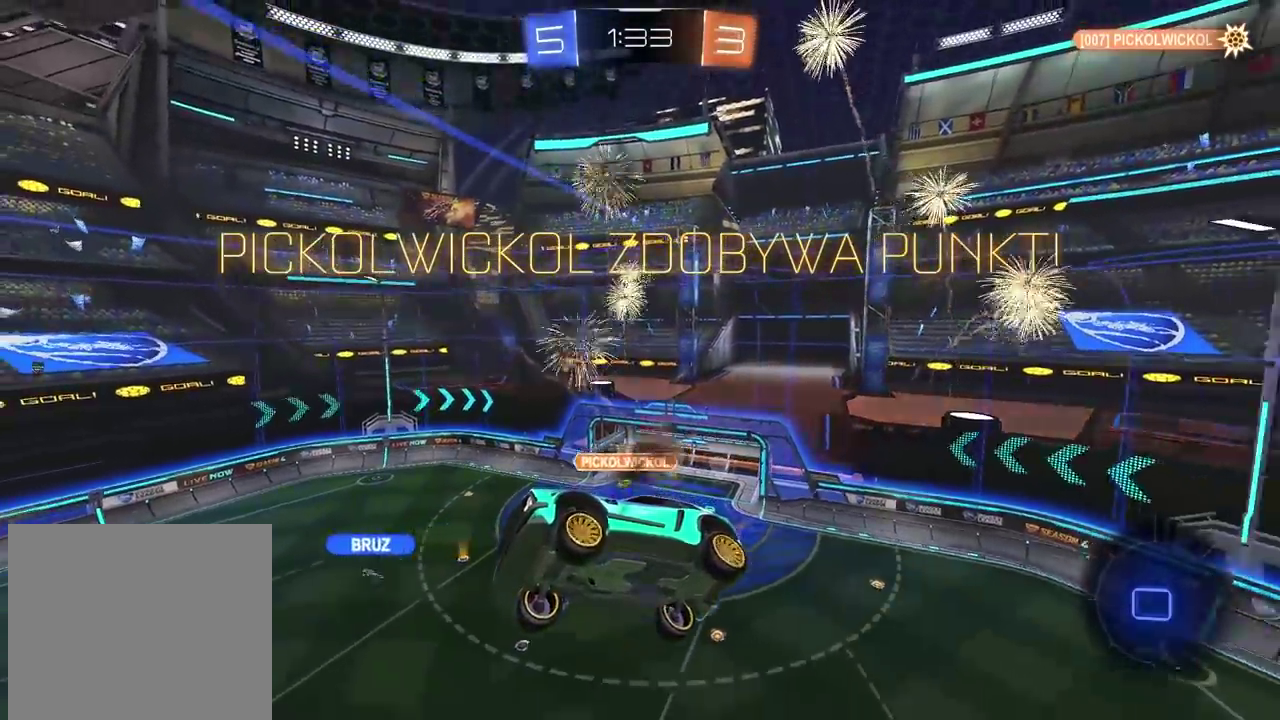
{"buttons": ["CROSS"], "left_stick": "center", "right_stick": "center", "events": [[17, "CROSS", "up"], [117, "CROSS", "down"], [200, "CROSS", "up"], [283, "CROSS", "down"], [383, "CROSS", "up"], [467, "CROSS", "down"]]}
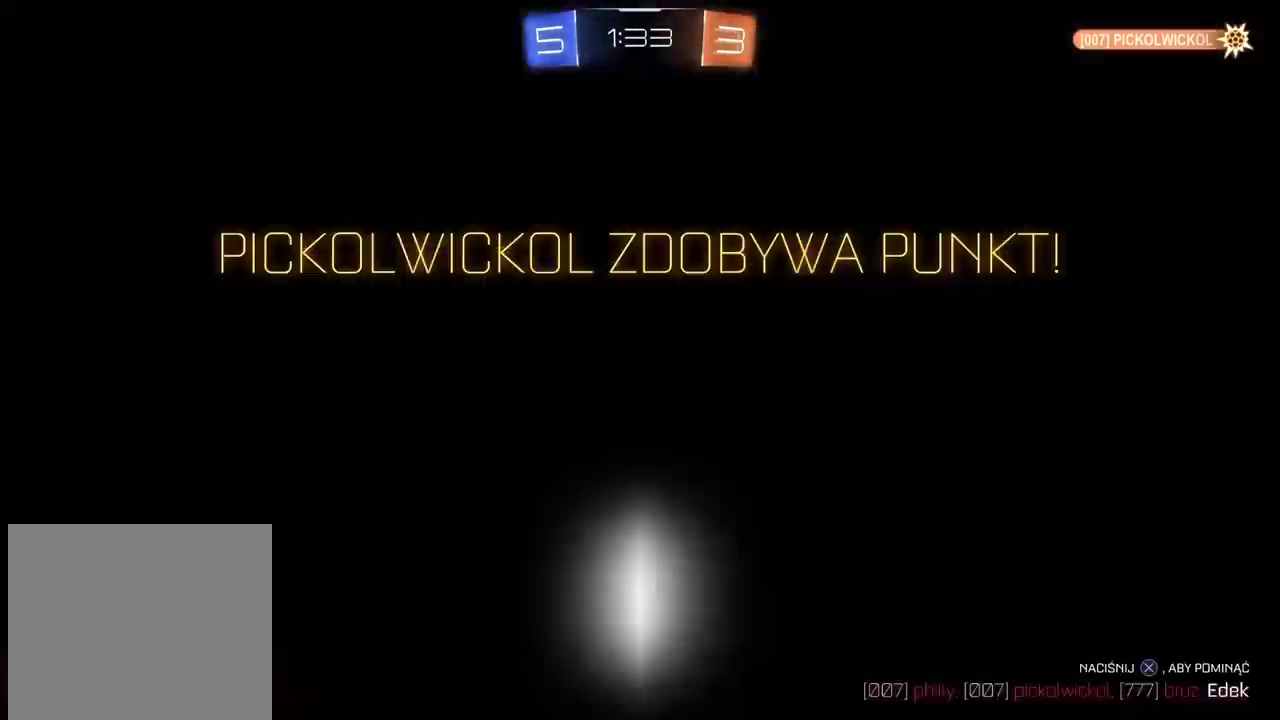
{"buttons": [], "left_stick": "center", "right_stick": "center", "events": [[50, "CROSS", "up"], [150, "CROSS", "down"], [217, "CROSS", "up"], [317, "CROSS", "down"], [417, "CROSS", "up"]]}
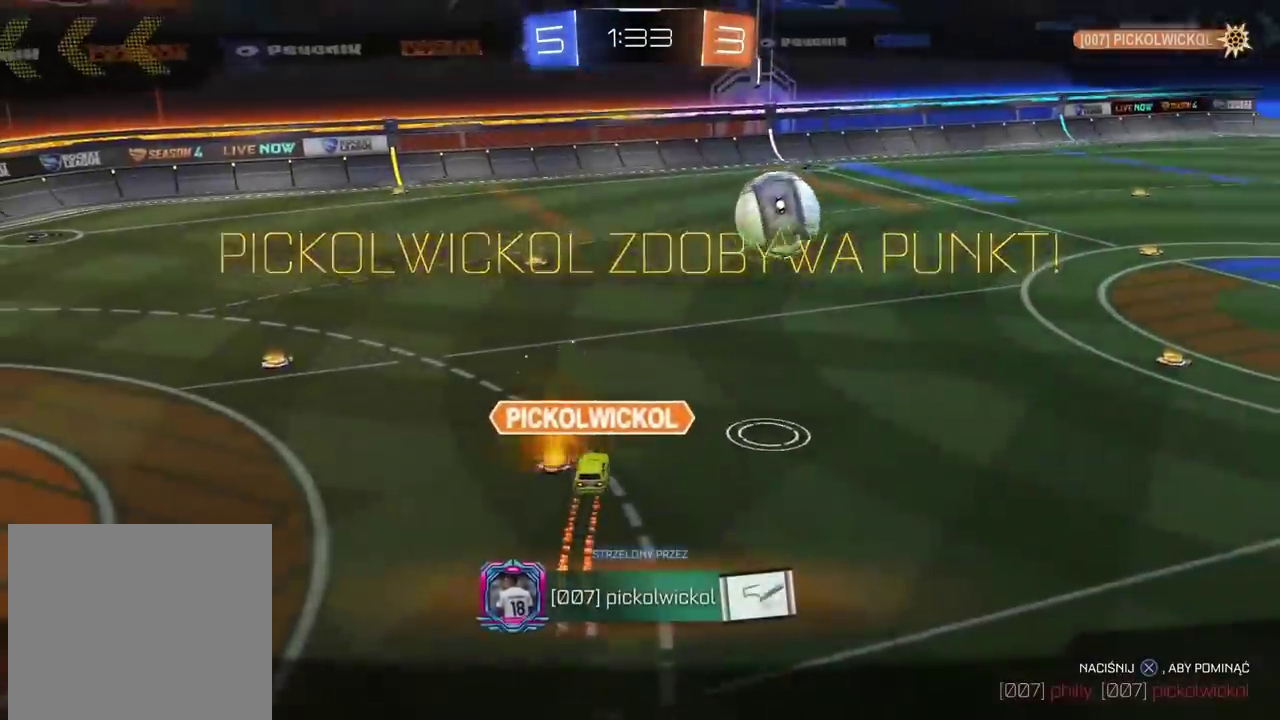
{"buttons": [], "left_stick": "center", "right_stick": "center", "events": [[17, "CROSS", "down"], [117, "CROSS", "up"], [217, "CROSS", "down"], [317, "CROSS", "up"]]}
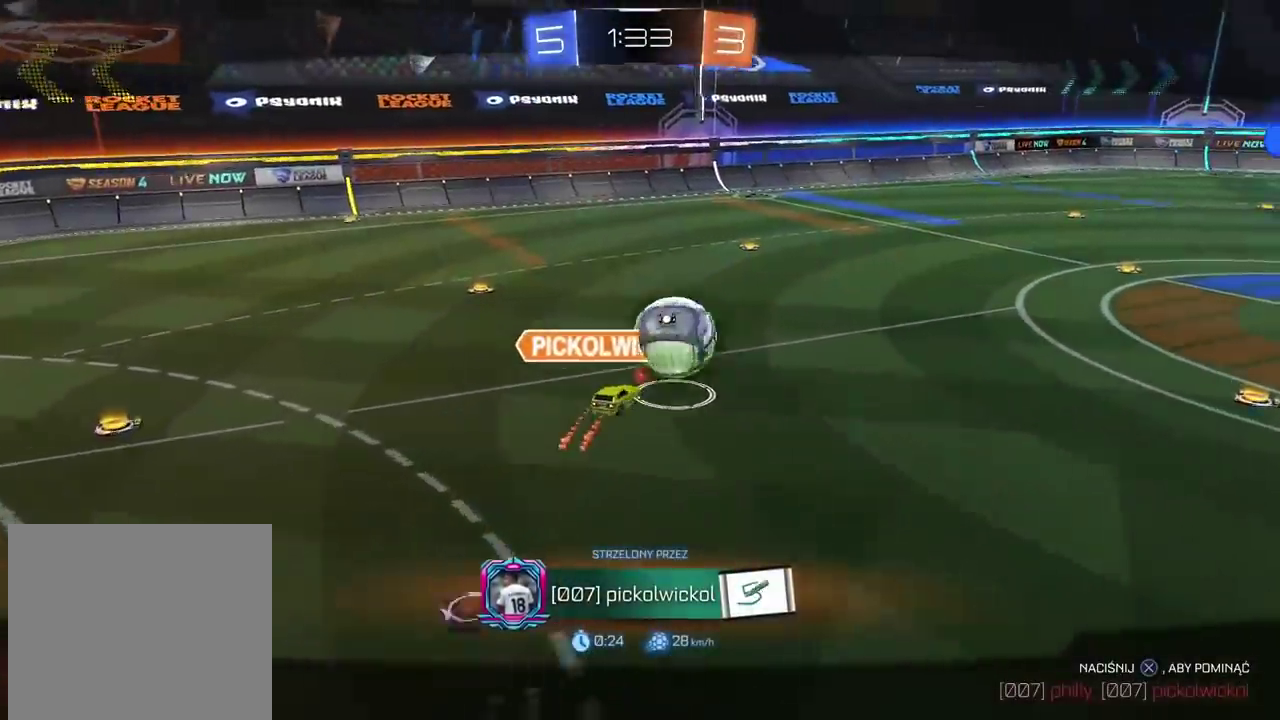
{"buttons": [], "left_stick": "center", "right_stick": "center", "events": []}
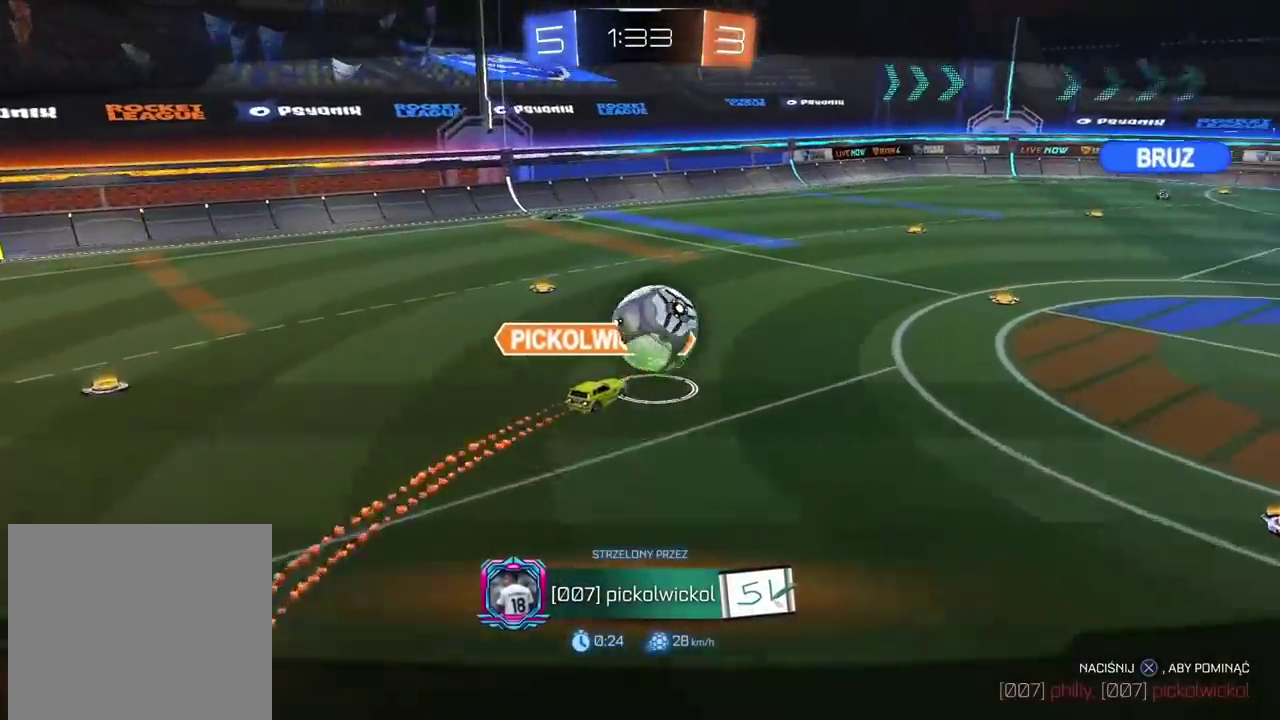
{"buttons": [], "left_stick": "center", "right_stick": "down", "events": [[367, "right_stick", "down-left"], [500, "right_stick", "down"]]}
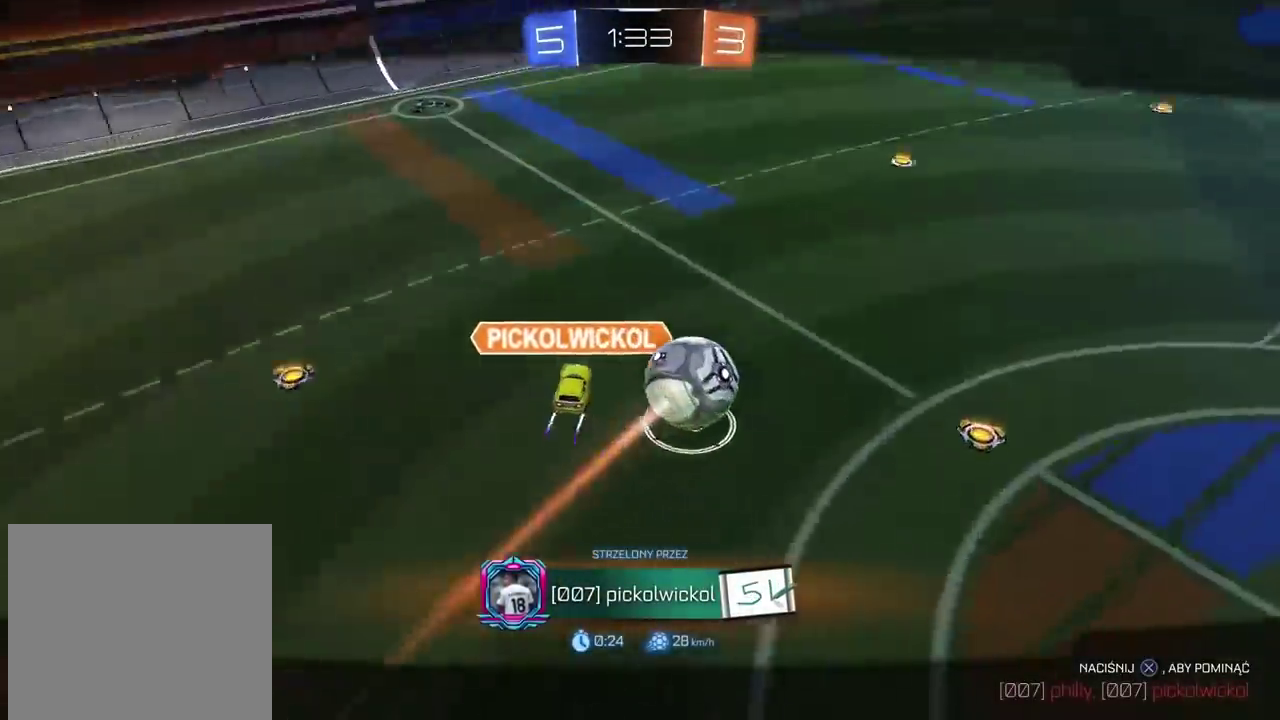
{"buttons": [], "left_stick": "center", "right_stick": "down", "events": []}
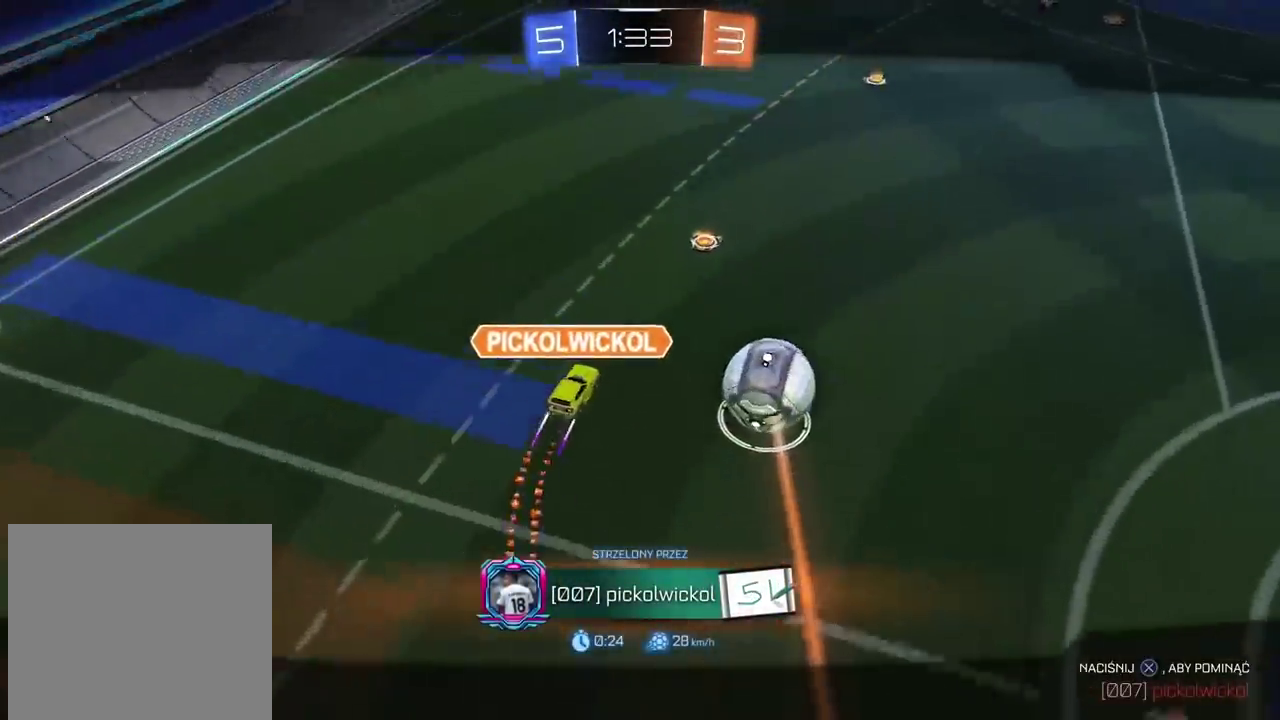
{"buttons": [], "left_stick": "center", "right_stick": "down", "events": []}
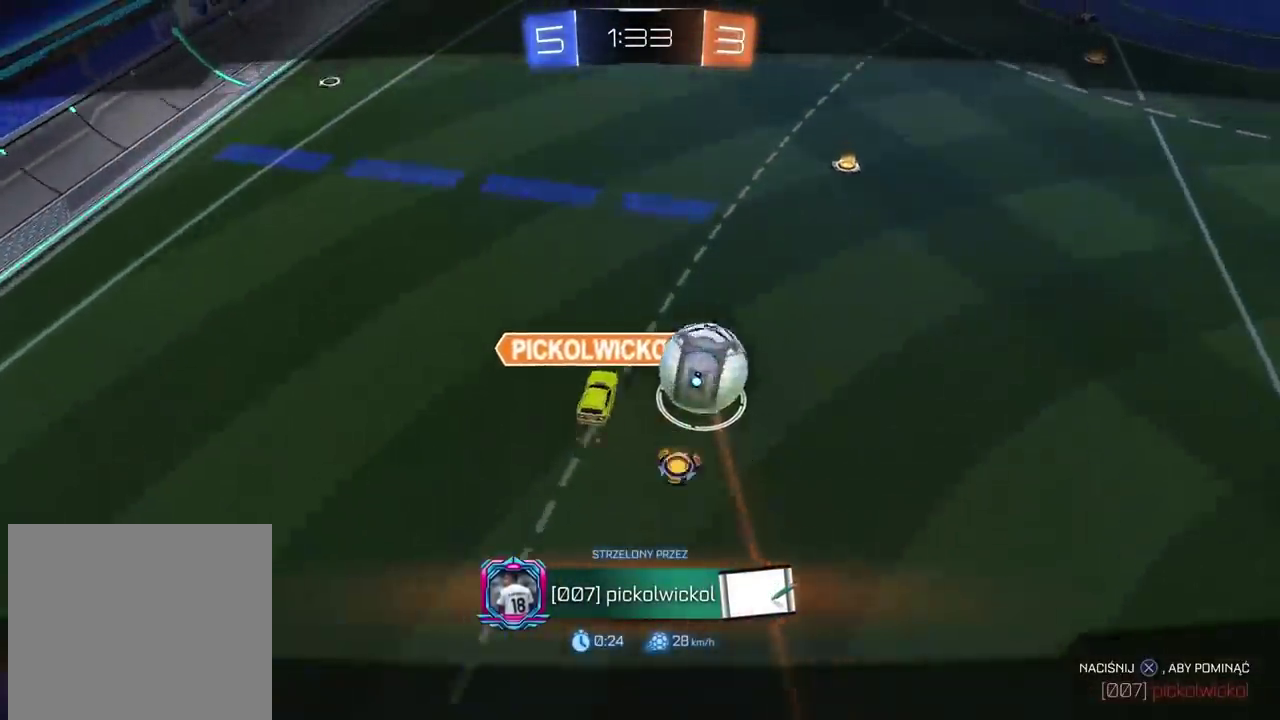
{"buttons": [], "left_stick": "center", "right_stick": "down", "events": []}
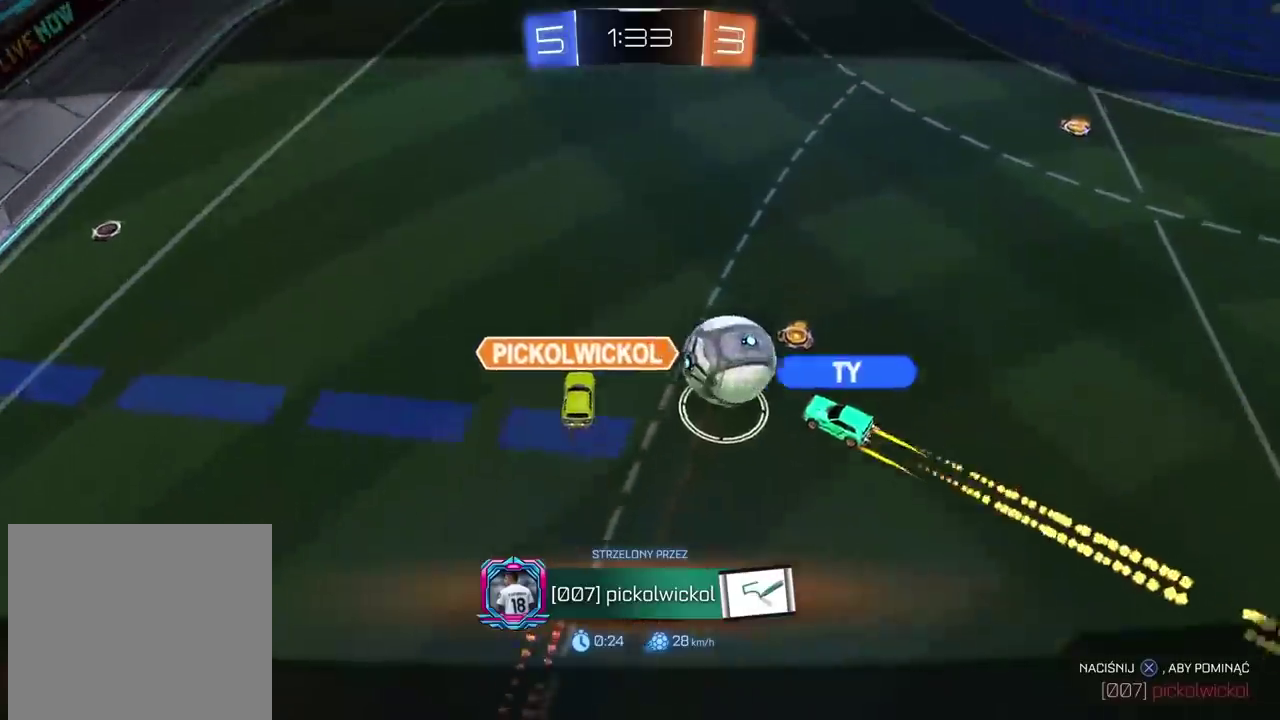
{"buttons": [], "left_stick": "center", "right_stick": "down", "events": []}
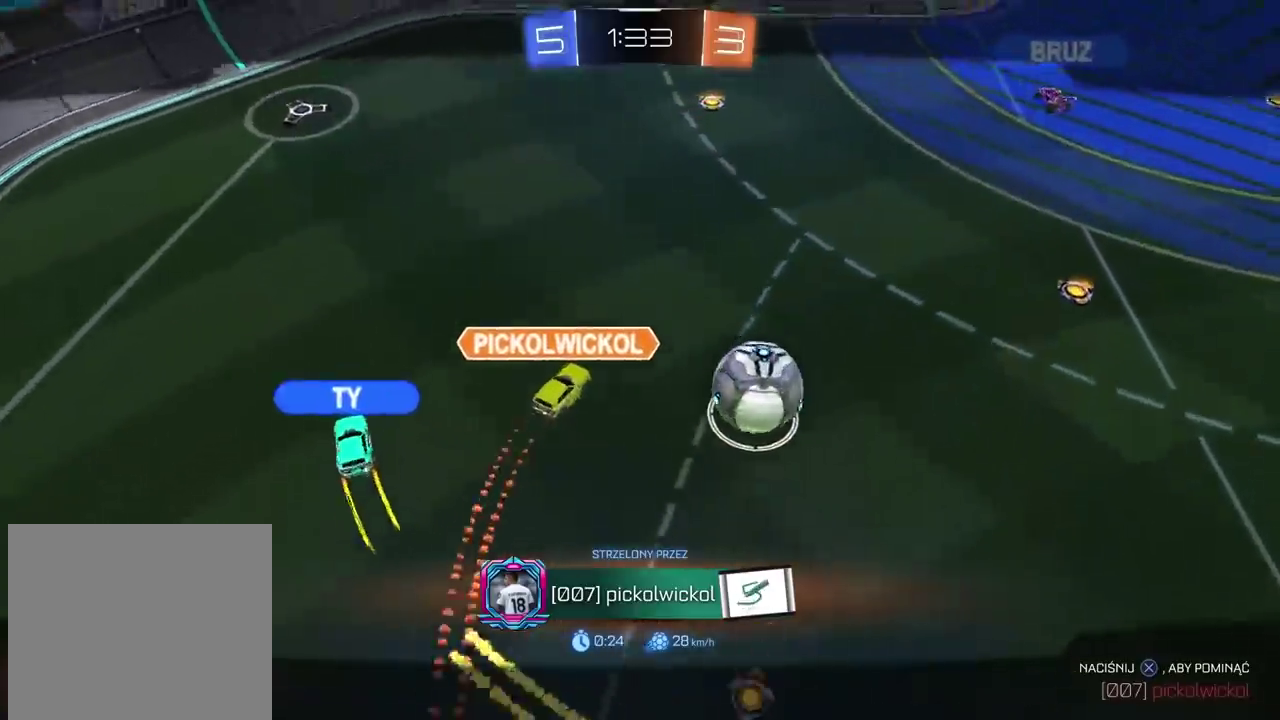
{"buttons": [], "left_stick": "center", "right_stick": "center", "events": [[67, "right_stick", "center"], [267, "CROSS", "down"], [367, "CROSS", "up"]]}
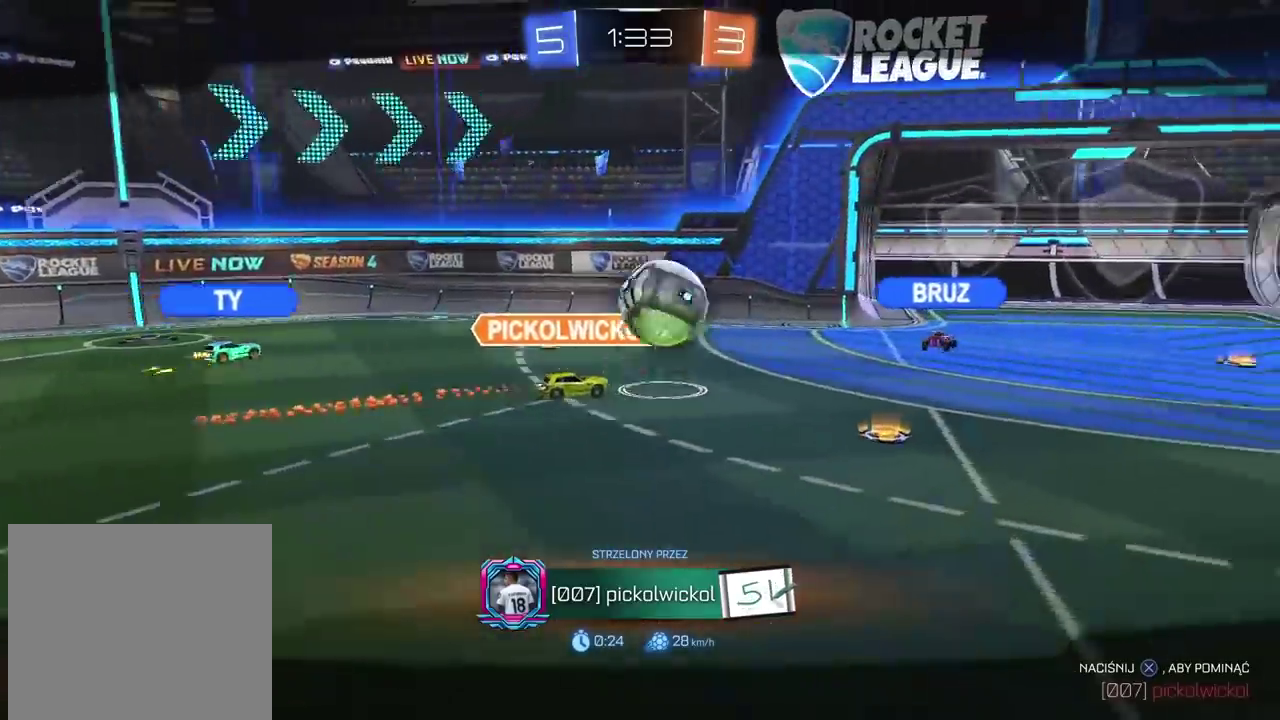
{"buttons": [], "left_stick": "center", "right_stick": "center", "events": []}
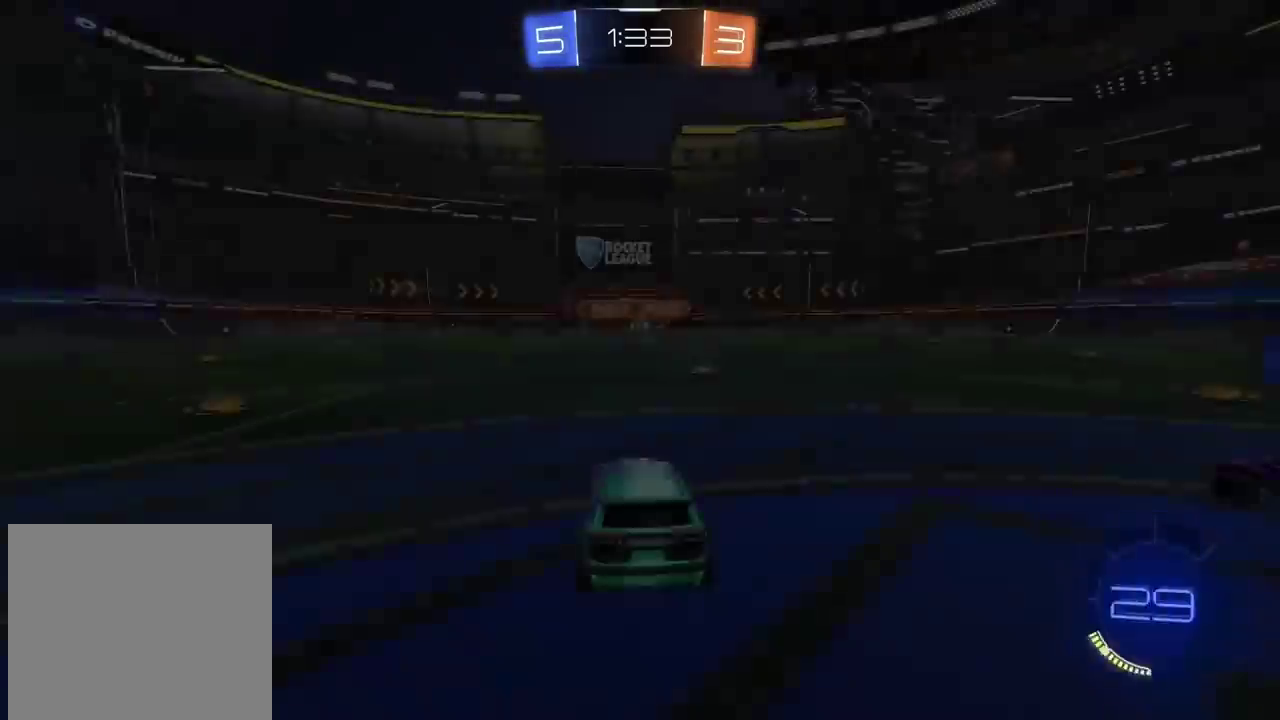
{"buttons": [], "left_stick": "center", "right_stick": "center", "events": [[417, "TRIANGLE", "down"], [500, "TRIANGLE", "up"]]}
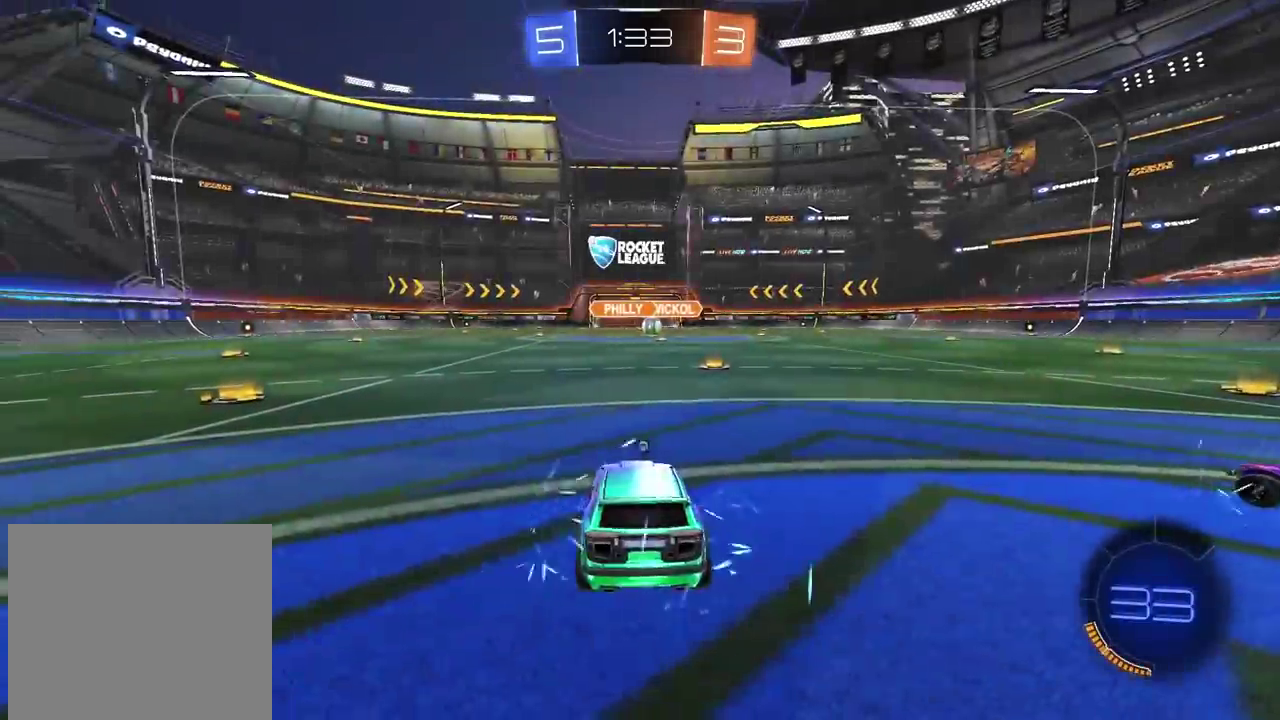
{"buttons": ["TRIANGLE"], "left_stick": "center", "right_stick": "center", "events": [[67, "TRIANGLE", "down"], [150, "TRIANGLE", "up"], [217, "TRIANGLE", "down"], [300, "TRIANGLE", "up"], [350, "TRIANGLE", "down"], [433, "TRIANGLE", "up"], [500, "TRIANGLE", "down"]]}
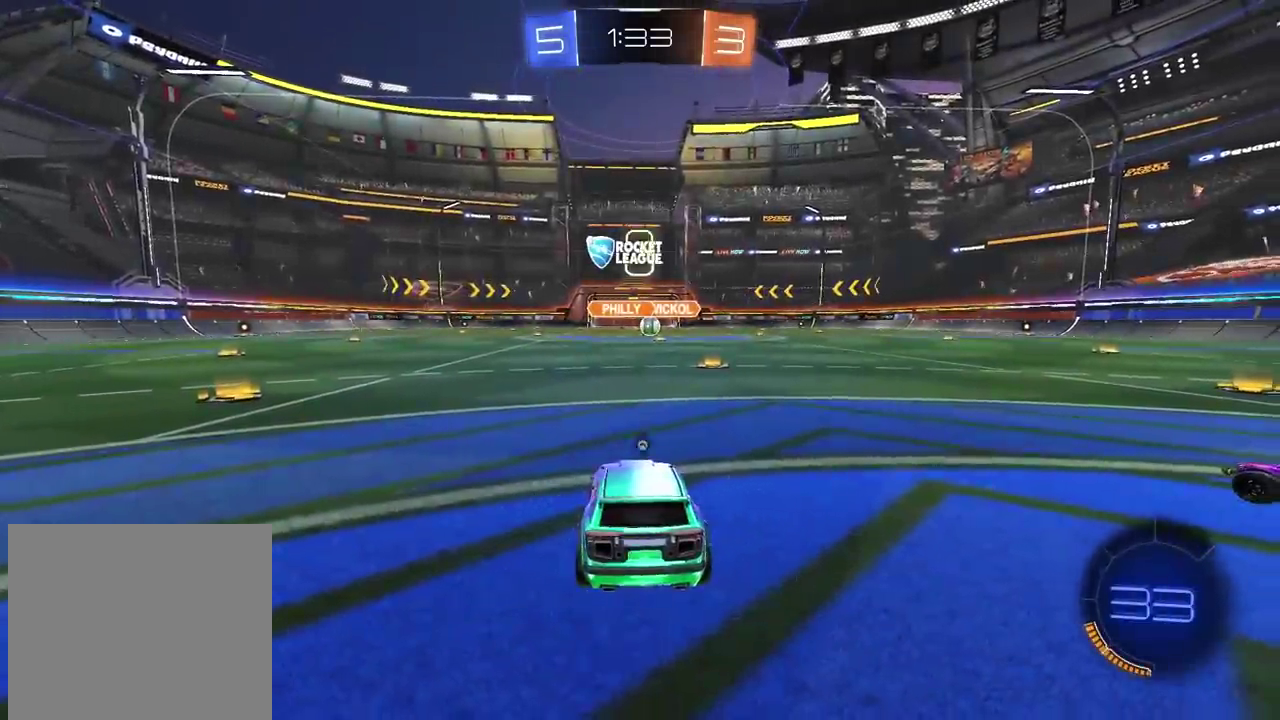
{"buttons": ["TRIANGLE"], "left_stick": "center", "right_stick": "center", "events": [[100, "TRIANGLE", "up"], [167, "TRIANGLE", "down"], [233, "TRIANGLE", "up"], [300, "TRIANGLE", "down"], [400, "TRIANGLE", "up"], [450, "TRIANGLE", "down"]]}
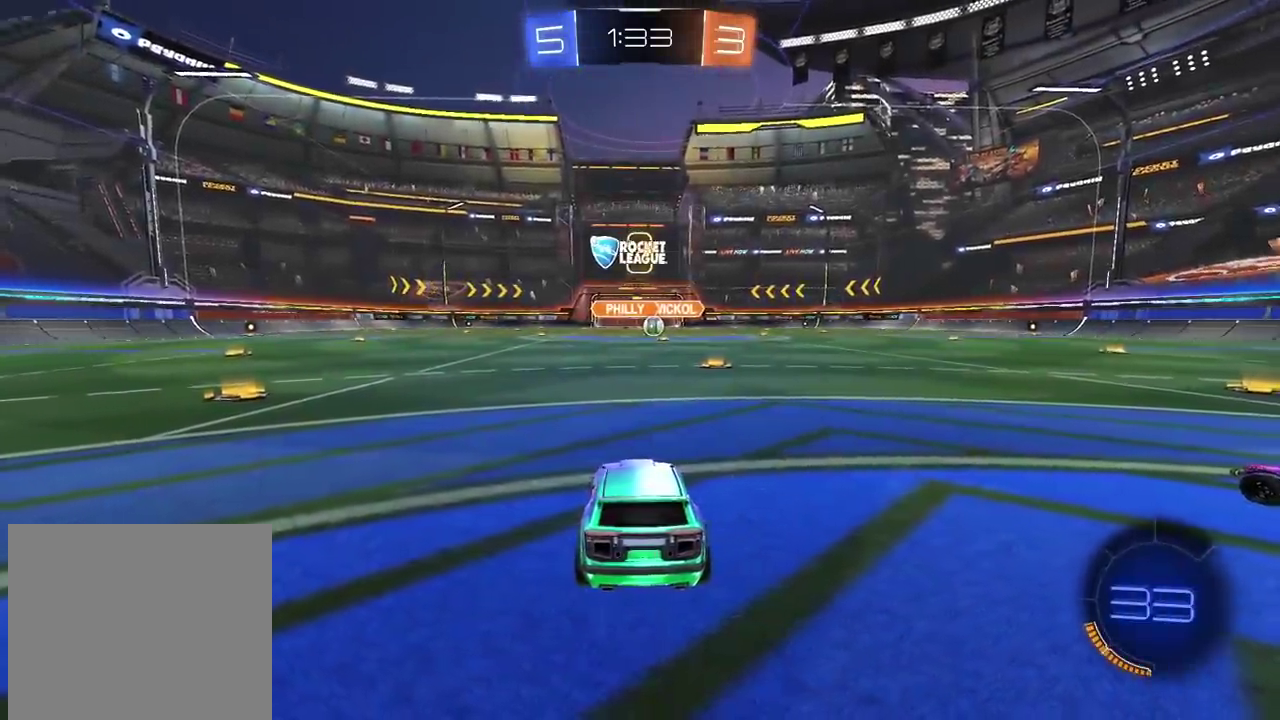
{"buttons": ["R2"], "left_stick": "center", "right_stick": "center", "events": [[33, "TRIANGLE", "up"], [117, "TRIANGLE", "down"], [200, "TRIANGLE", "up"], [267, "TRIANGLE", "down"], [283, "R2", "down"], [350, "TRIANGLE", "up"], [433, "TRIANGLE", "down"], [500, "TRIANGLE", "up"]]}
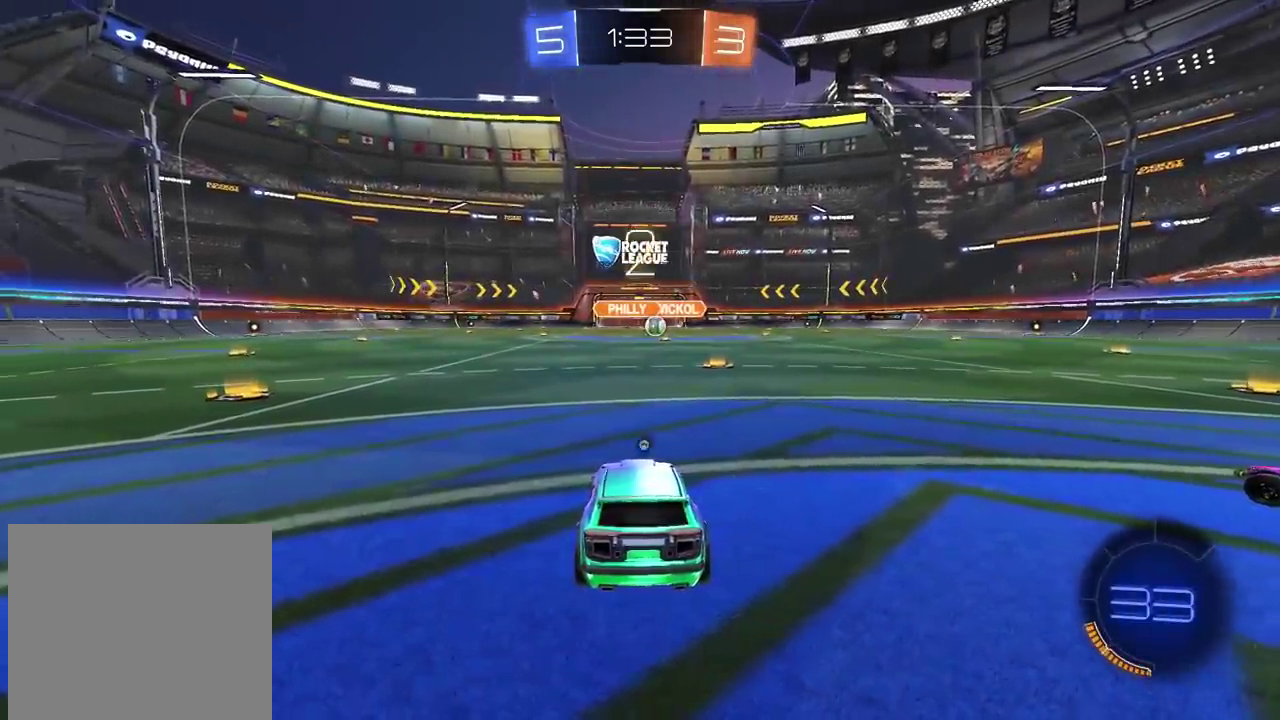
{"buttons": ["R2"], "left_stick": "center", "right_stick": "center", "events": [[67, "TRIANGLE", "down"], [183, "TRIANGLE", "up"]]}
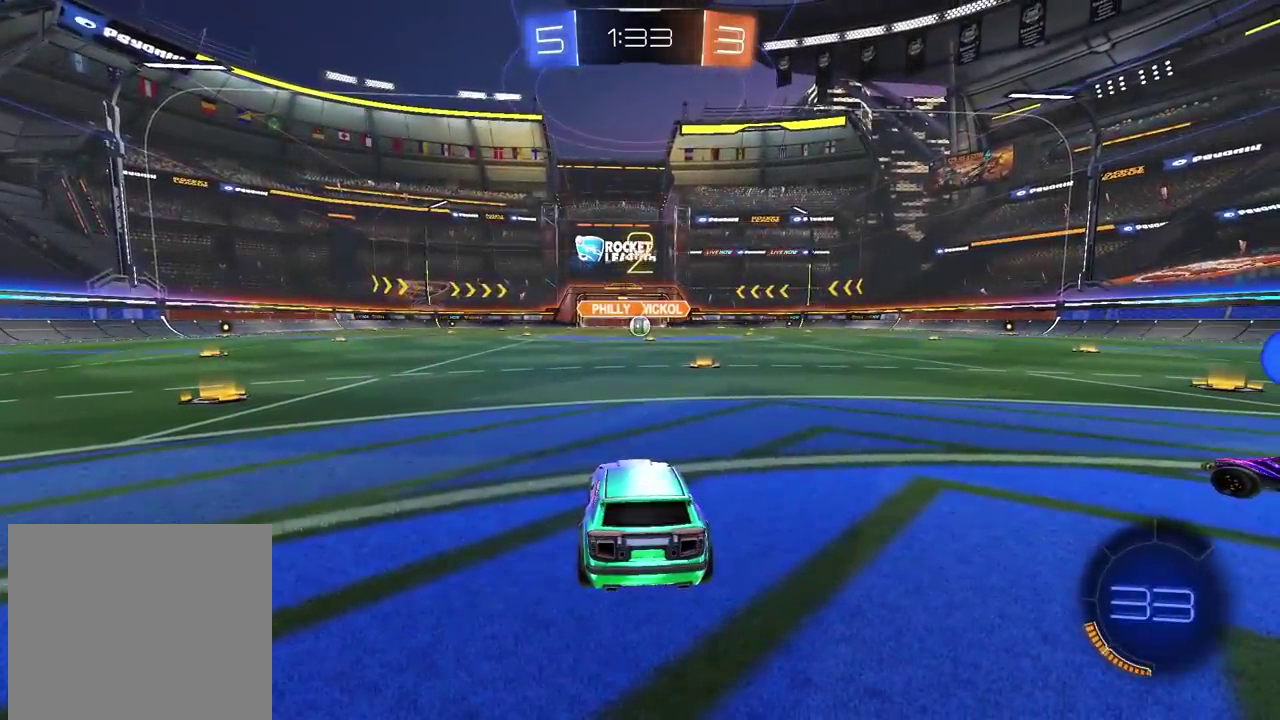
{"buttons": ["R2"], "left_stick": "center", "right_stick": "center", "events": [[100, "left_stick", "right"], [200, "left_stick", "center"], [383, "left_stick", "right"], [433, "left_stick", "up-right"], [500, "left_stick", "center"]]}
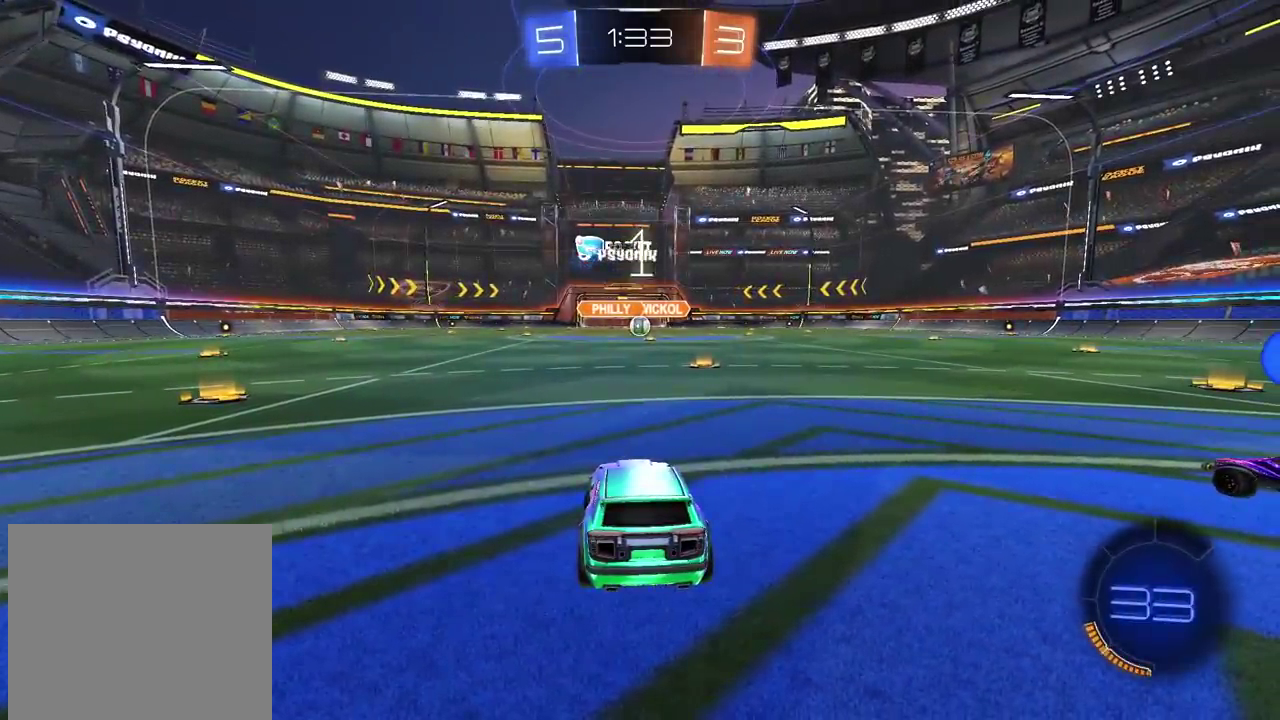
{"buttons": ["R2"], "left_stick": "right", "right_stick": "center"}
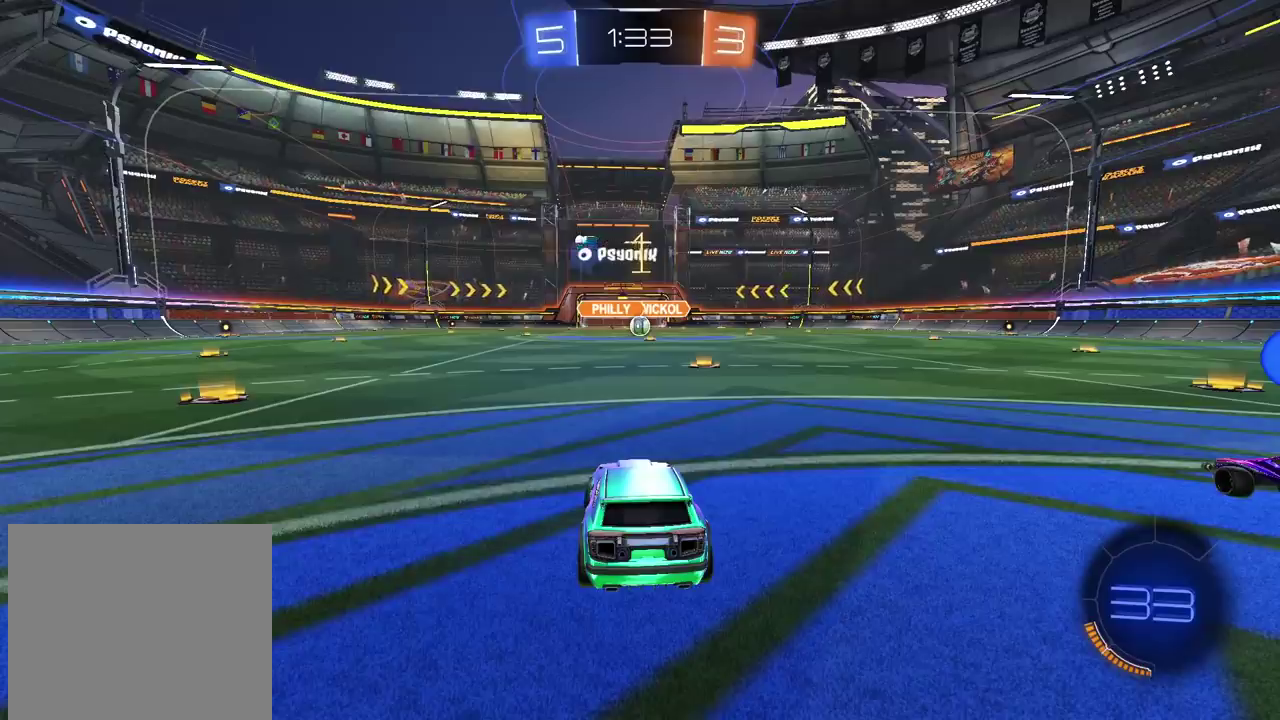
{"buttons": ["CIRCLE", "R2"], "left_stick": "center", "right_stick": "center"}
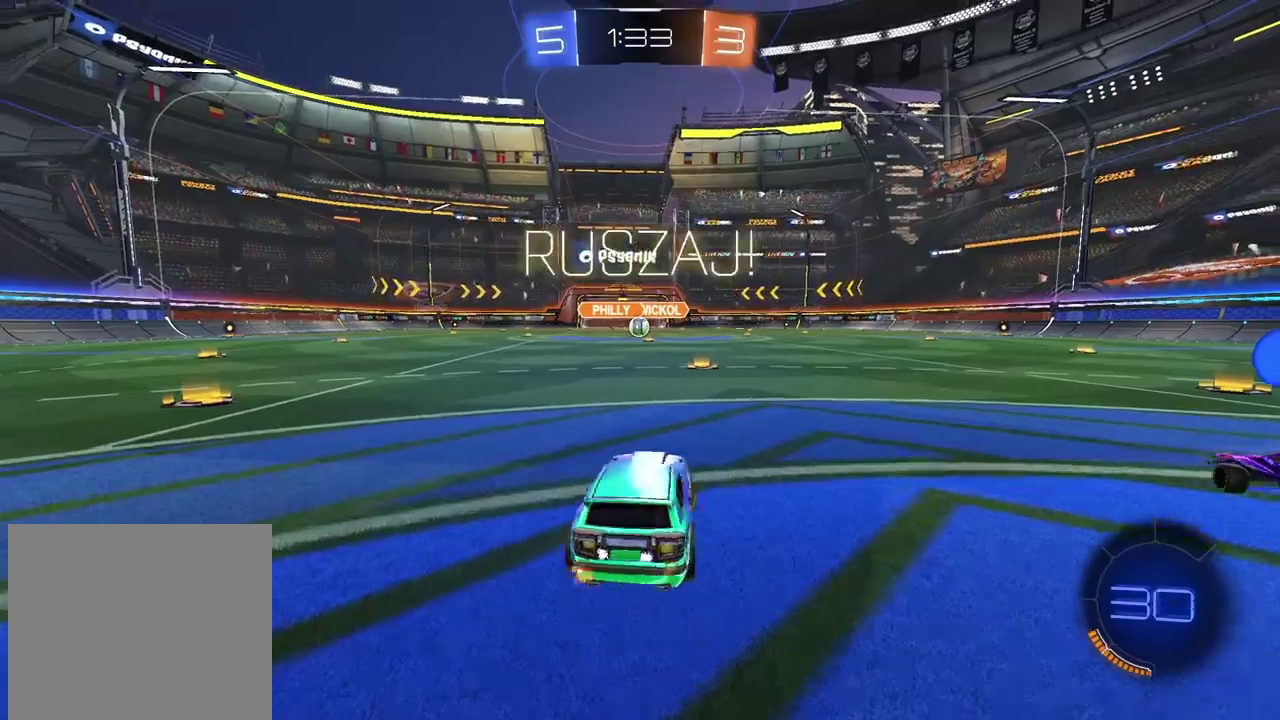
{"buttons": ["CIRCLE", "R2"], "left_stick": "up", "right_stick": "center", "events": [[217, "left_stick", "up-left"], [283, "left_stick", "up"], [367, "CROSS", "down"], [450, "CROSS", "up"]]}
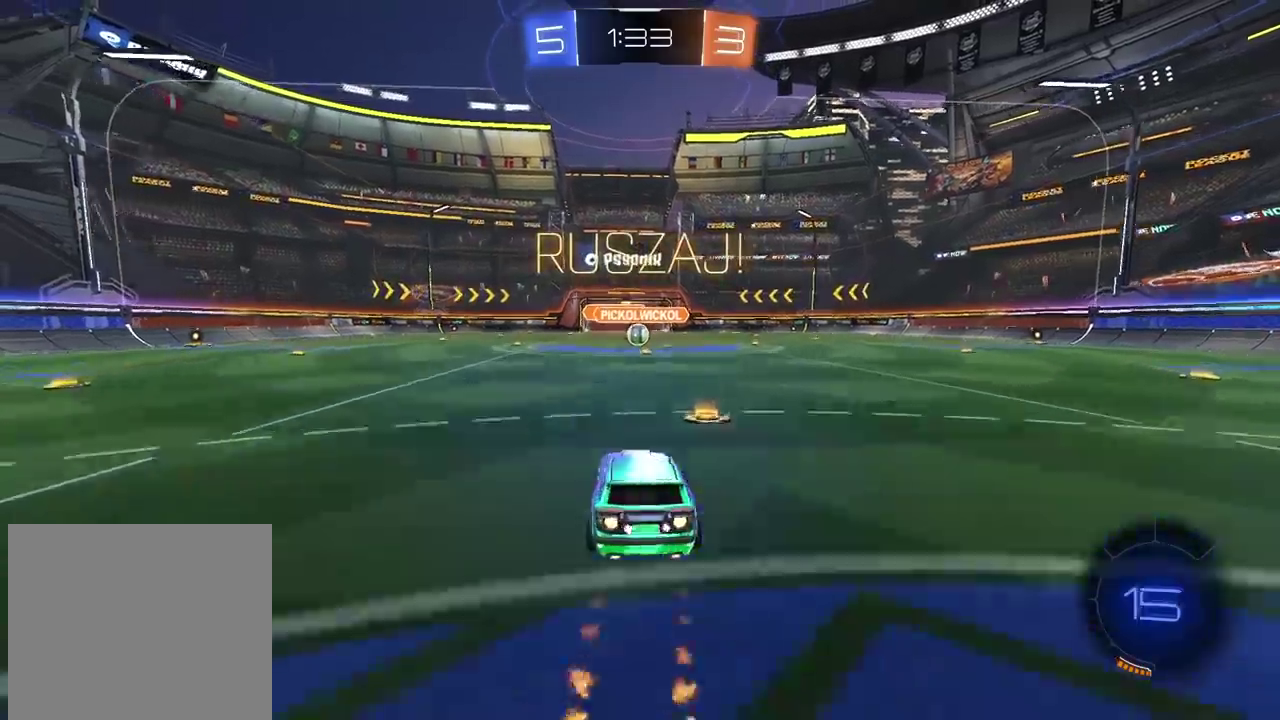
{"buttons": [], "left_stick": "center", "right_stick": "center", "events": [[50, "CROSS", "down"], [150, "CROSS", "up"], [167, "CIRCLE", "up"], [200, "R2", "up"], [217, "left_stick", "center"]]}
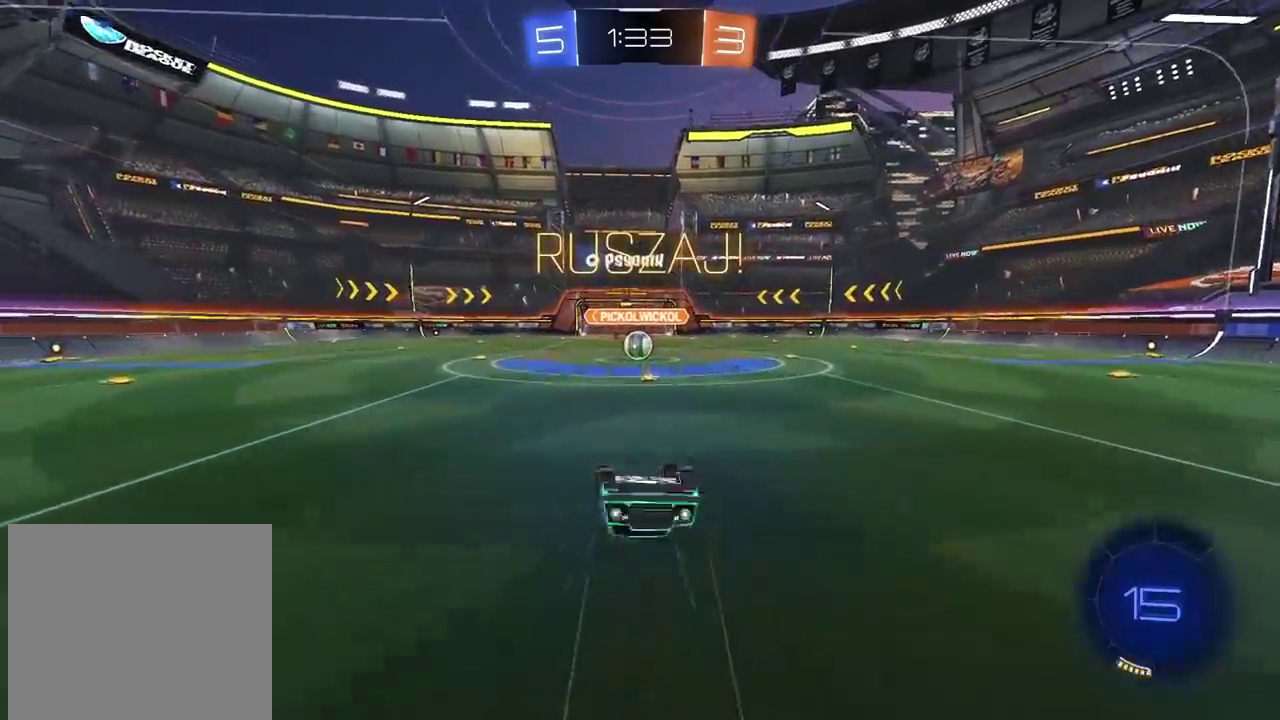
{"buttons": ["R2"], "left_stick": "center", "right_stick": "center", "events": [[283, "R2", "down"]]}